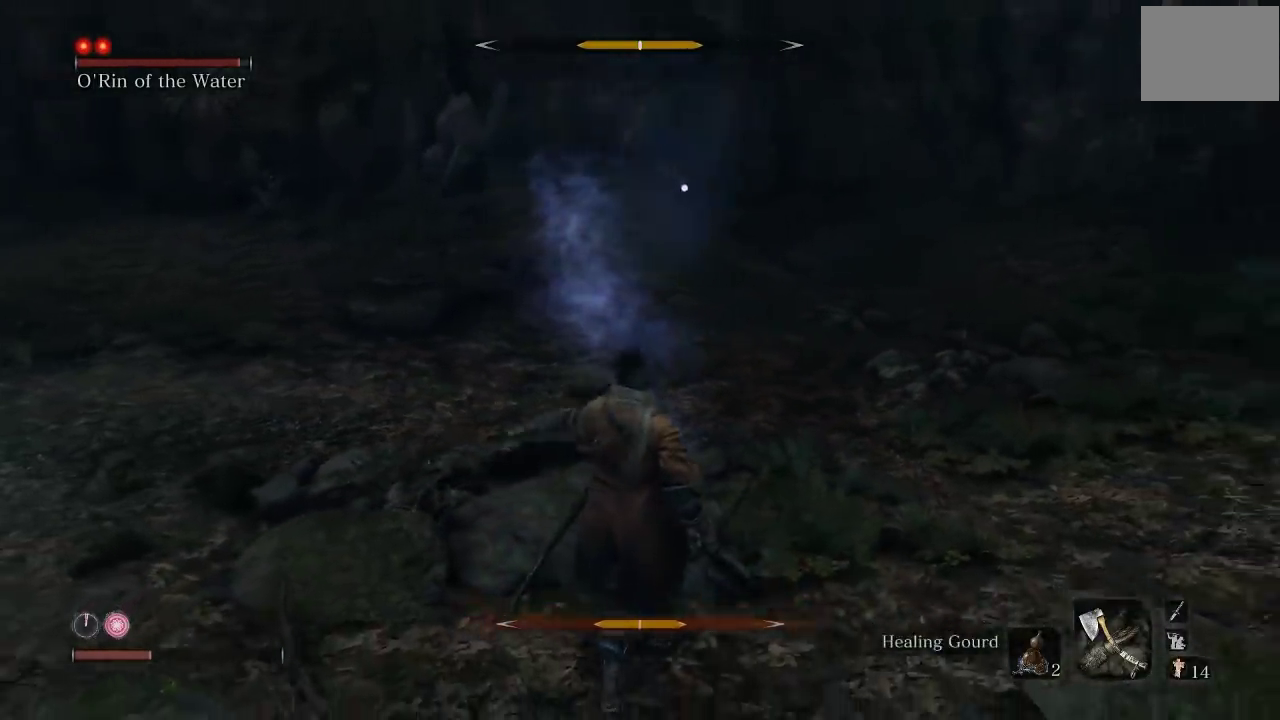
Gameplay with a controller (Xbox layout); each line is a JSON object with the inputs held at the frame after it. "button_events" lists button changes between this image and that frame as [ms after this image, input, new state], when the widget could be followed in between (sticks are given only as held states). Not read: right_stick.
{"buttons": [], "left_stick": "up", "button_events": []}
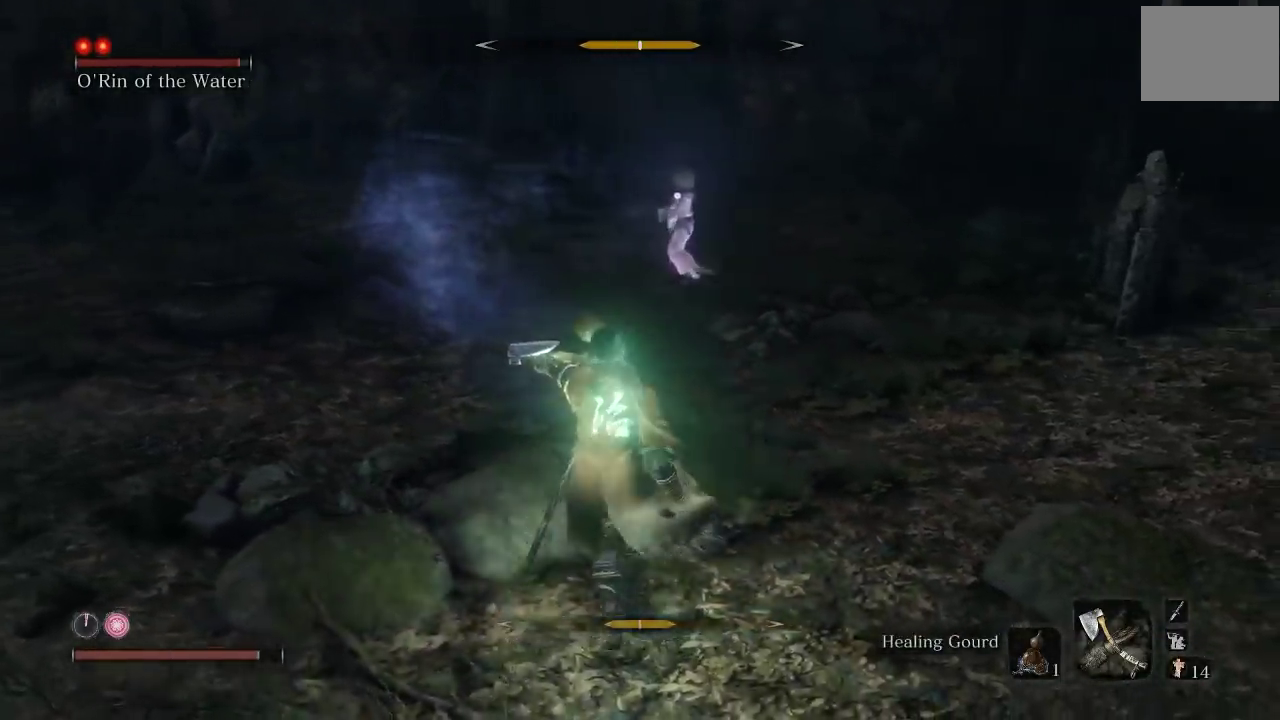
{"buttons": [], "left_stick": "left", "button_events": []}
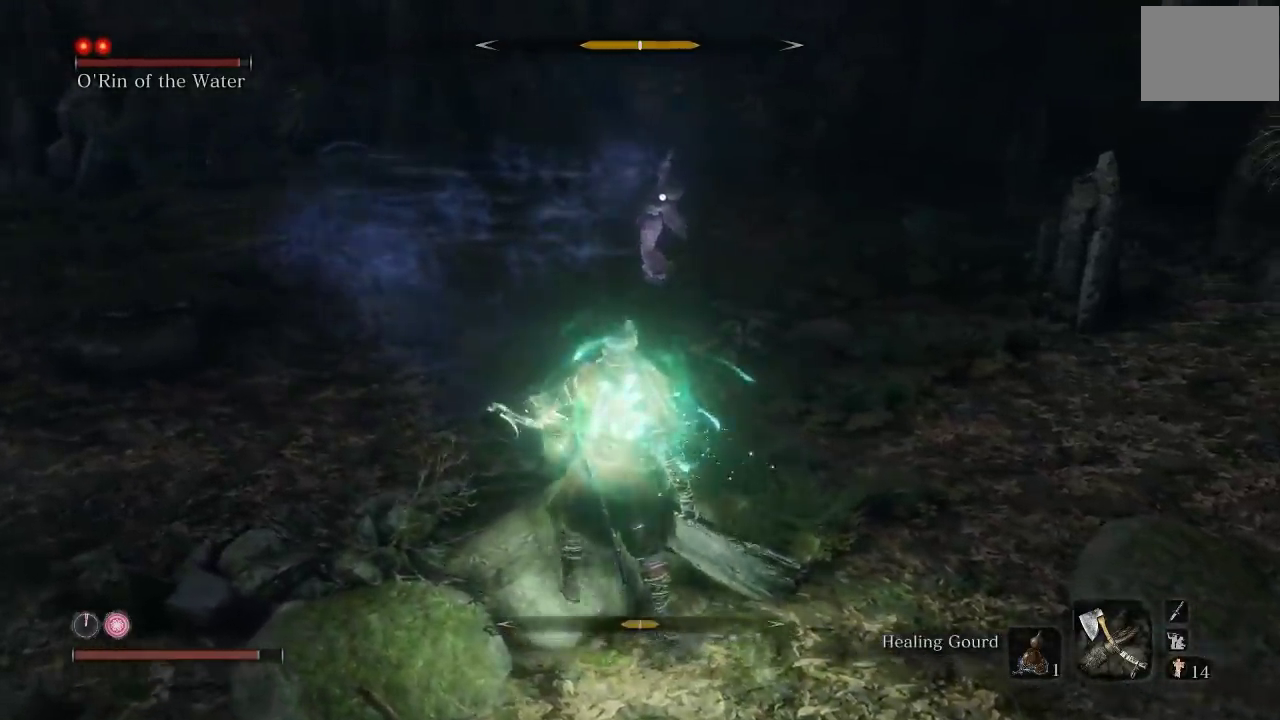
{"buttons": [], "left_stick": "down-left", "button_events": []}
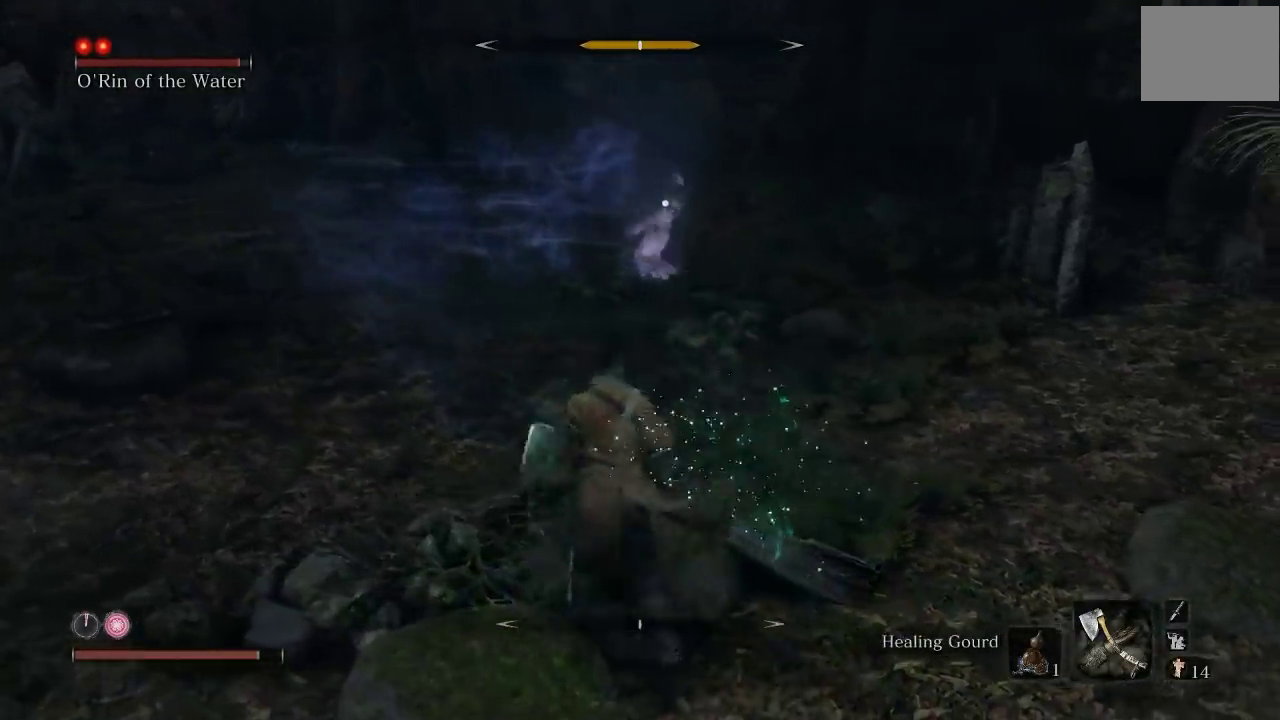
{"buttons": [], "left_stick": "up-left", "button_events": []}
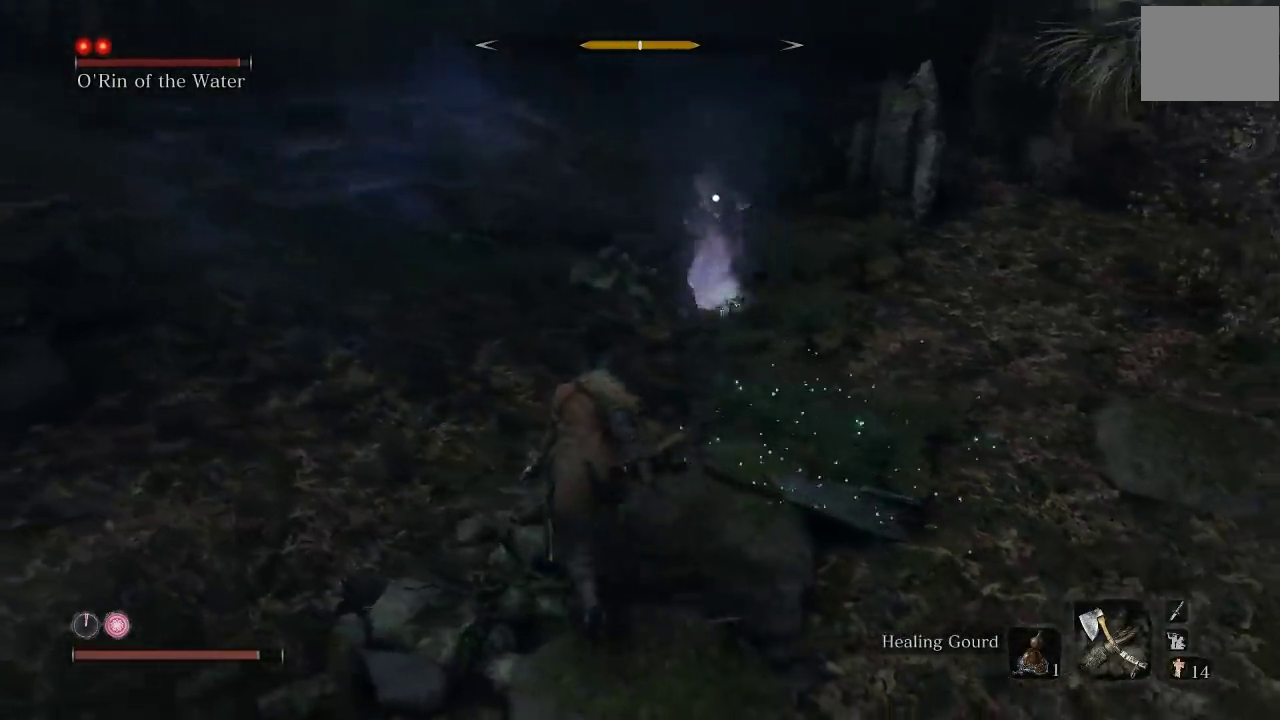
{"buttons": [], "left_stick": "center", "button_events": [[167, "L1", "down"], [333, "L1", "up"]]}
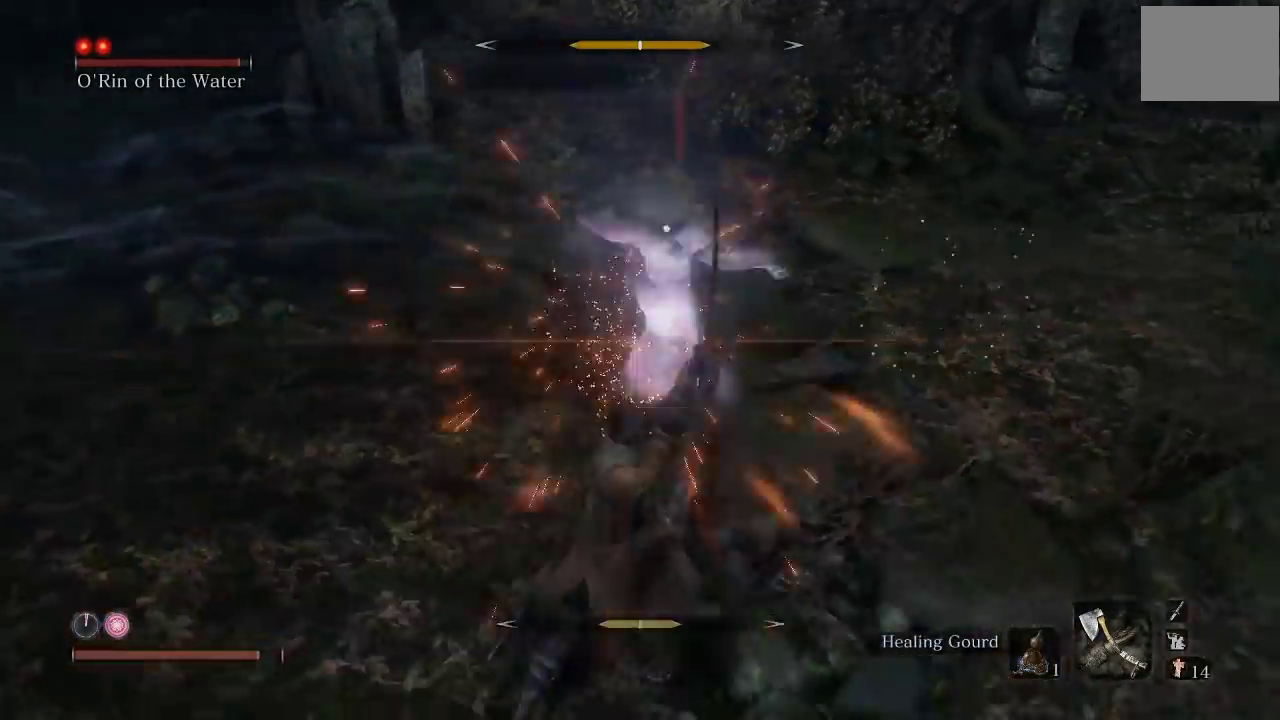
{"buttons": [], "left_stick": "center", "button_events": [[83, "L1", "down"], [217, "L1", "up"]]}
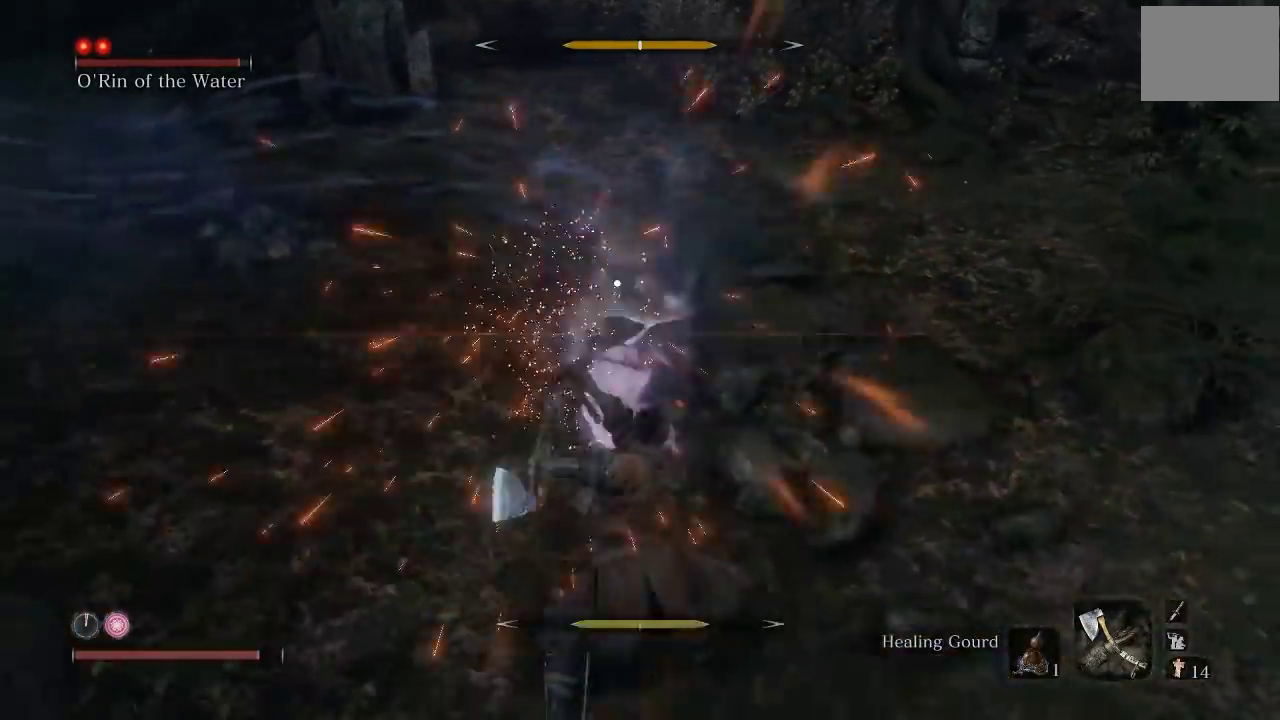
{"buttons": [], "left_stick": "center", "button_events": [[17, "L1", "down"], [233, "L1", "up"]]}
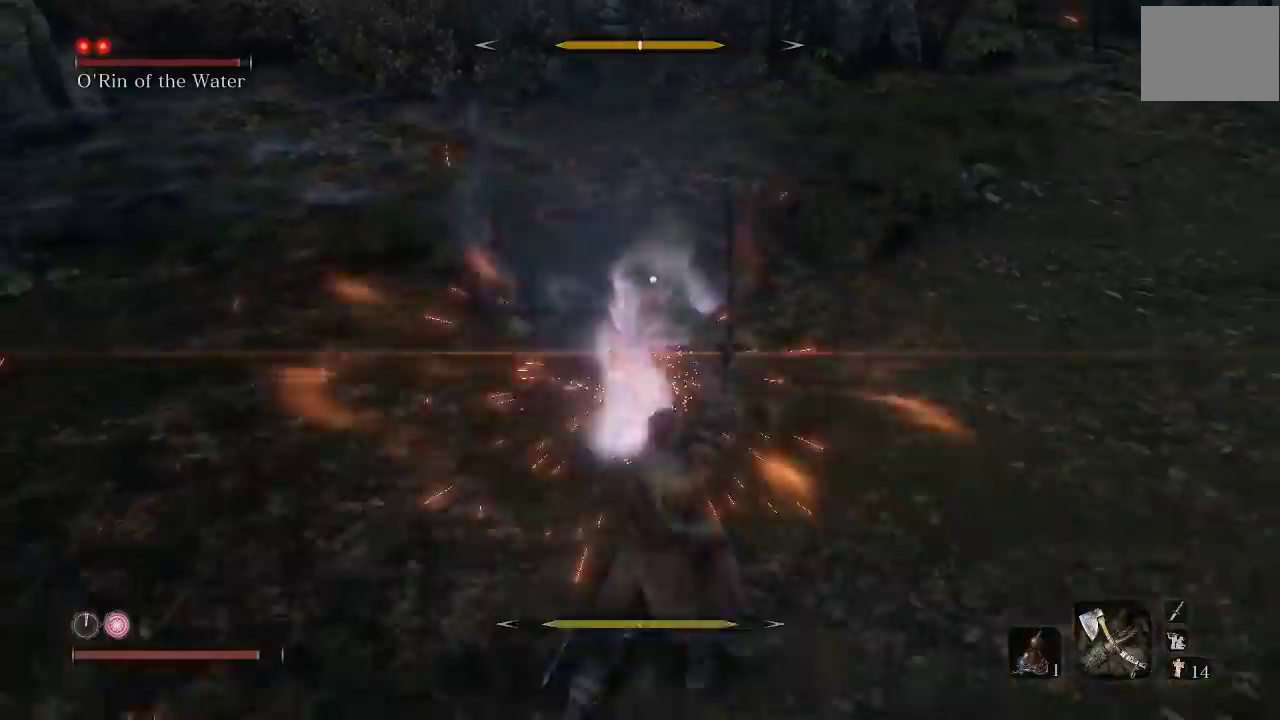
{"buttons": ["L1"], "left_stick": "center", "button_events": [[83, "L1", "down"], [250, "L1", "up"], [483, "L1", "down"]]}
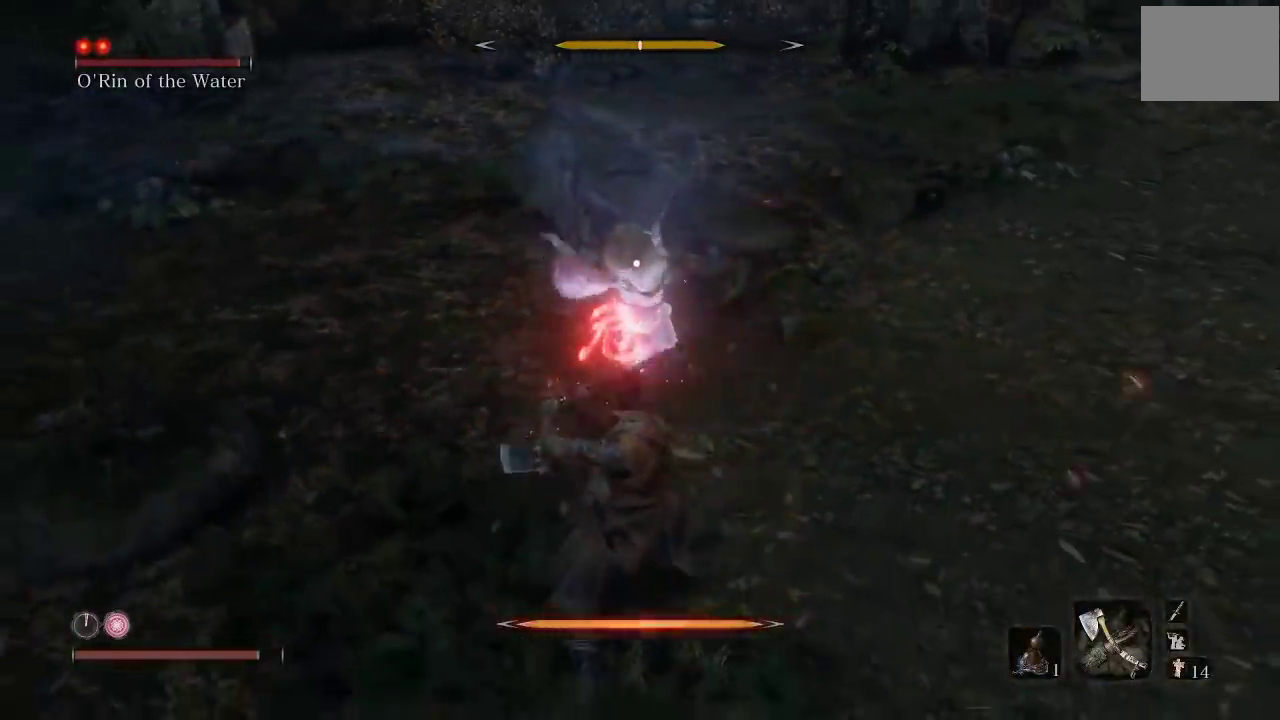
{"buttons": [], "left_stick": "center", "button_events": [[100, "L1", "up"], [267, "A", "down"], [350, "A", "up"]]}
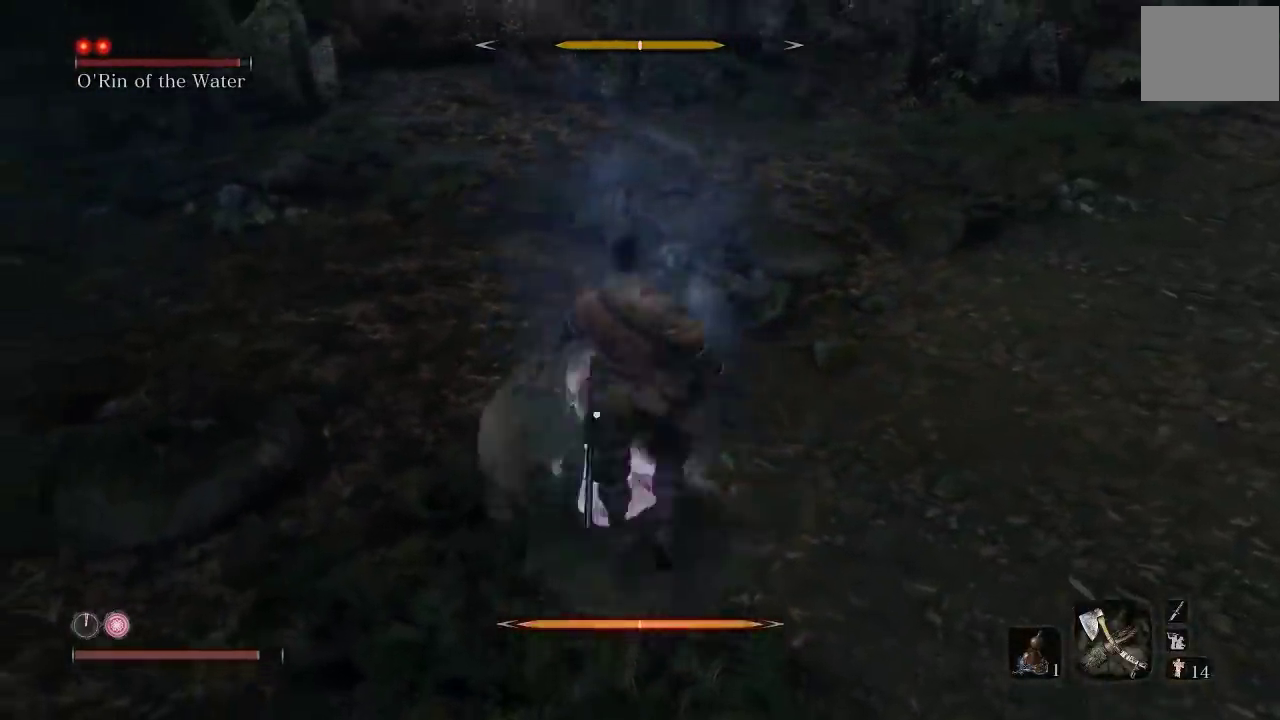
{"buttons": ["A"], "left_stick": "center", "button_events": [[333, "A", "down"], [400, "A", "up"], [467, "A", "down"]]}
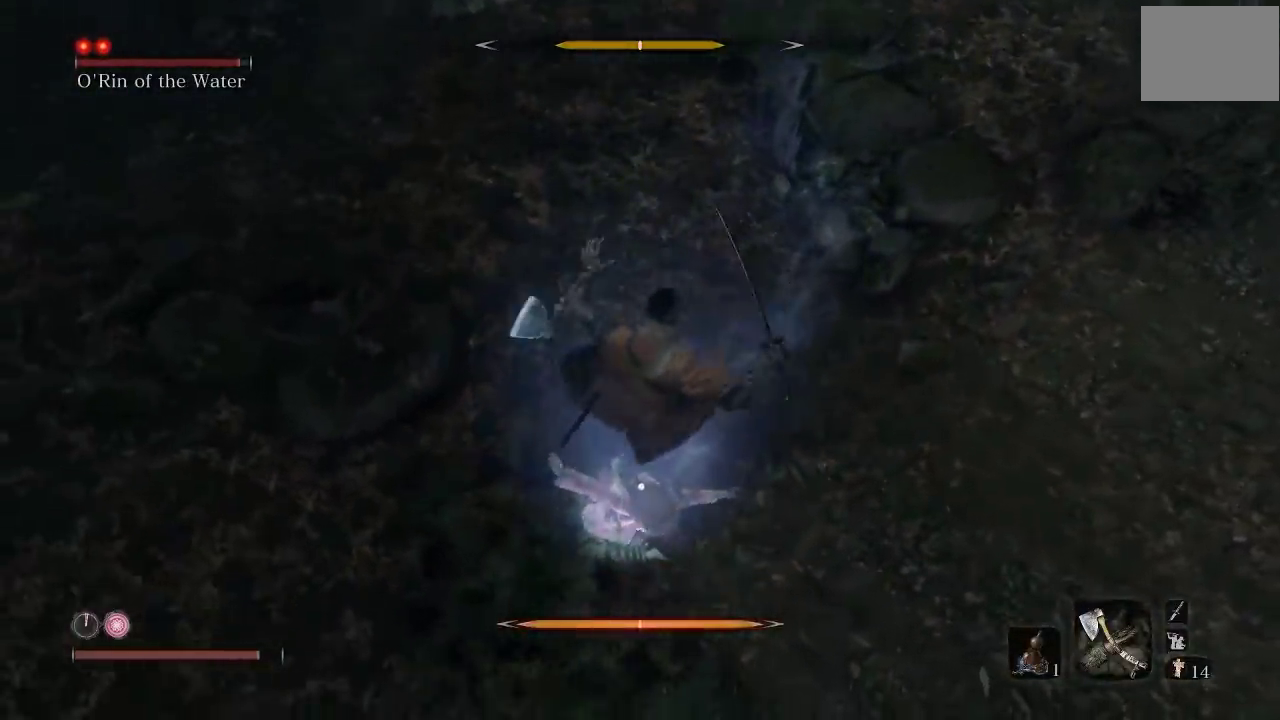
{"buttons": [], "left_stick": "center", "button_events": [[67, "A", "up"], [150, "A", "down"], [233, "A", "up"]]}
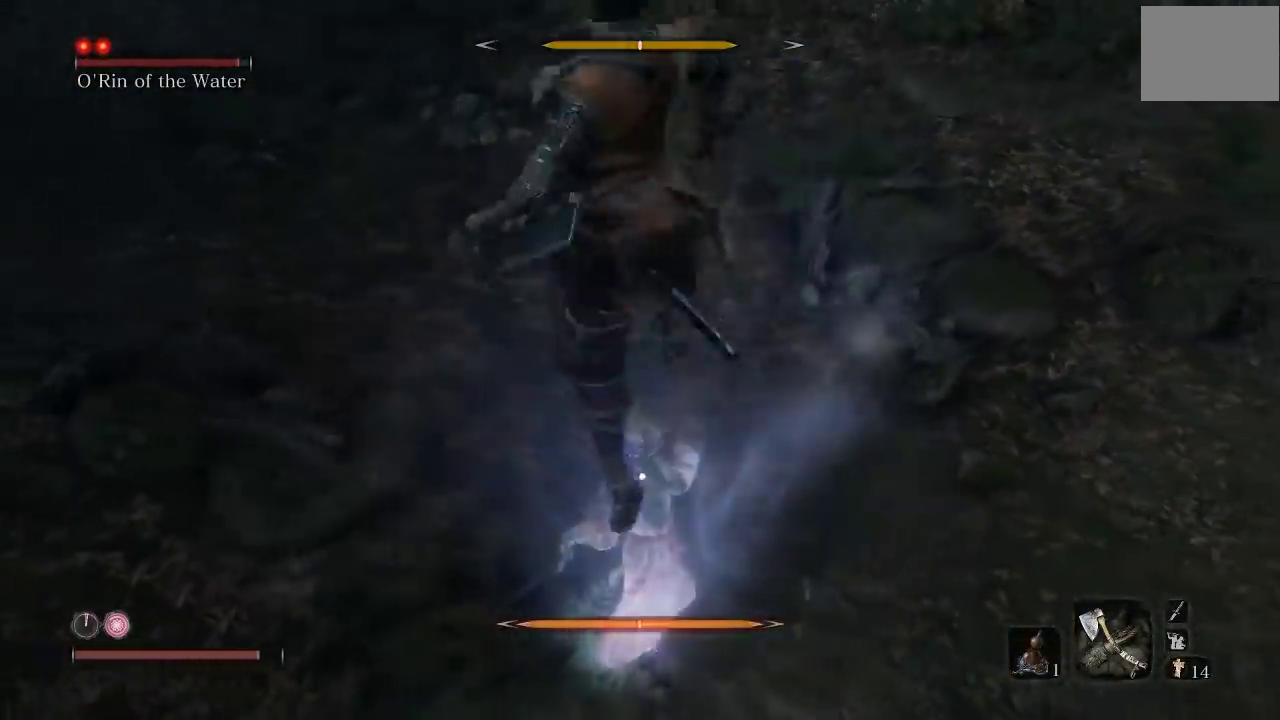
{"buttons": [], "left_stick": "up", "button_events": [[333, "R1", "down"], [450, "R1", "up"]]}
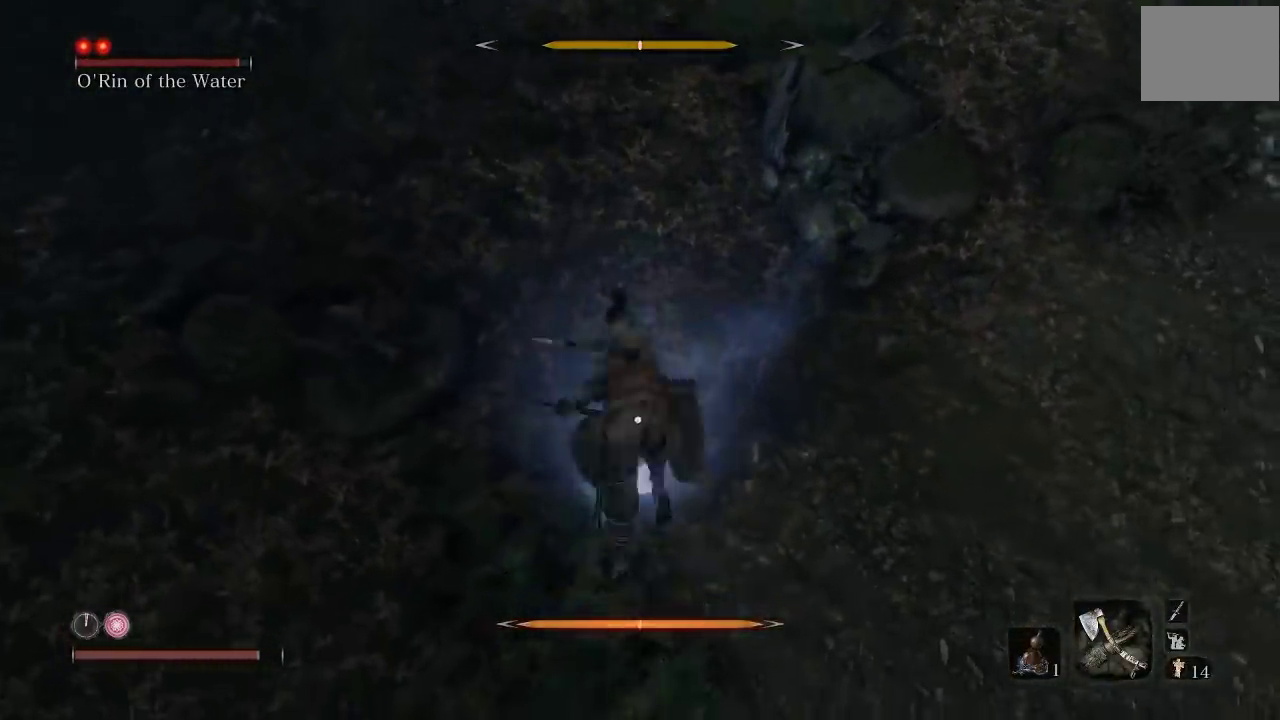
{"buttons": [], "left_stick": "down-right", "button_events": [[33, "R1", "down"], [83, "R1", "up"], [300, "R1", "down"], [383, "R1", "up"]]}
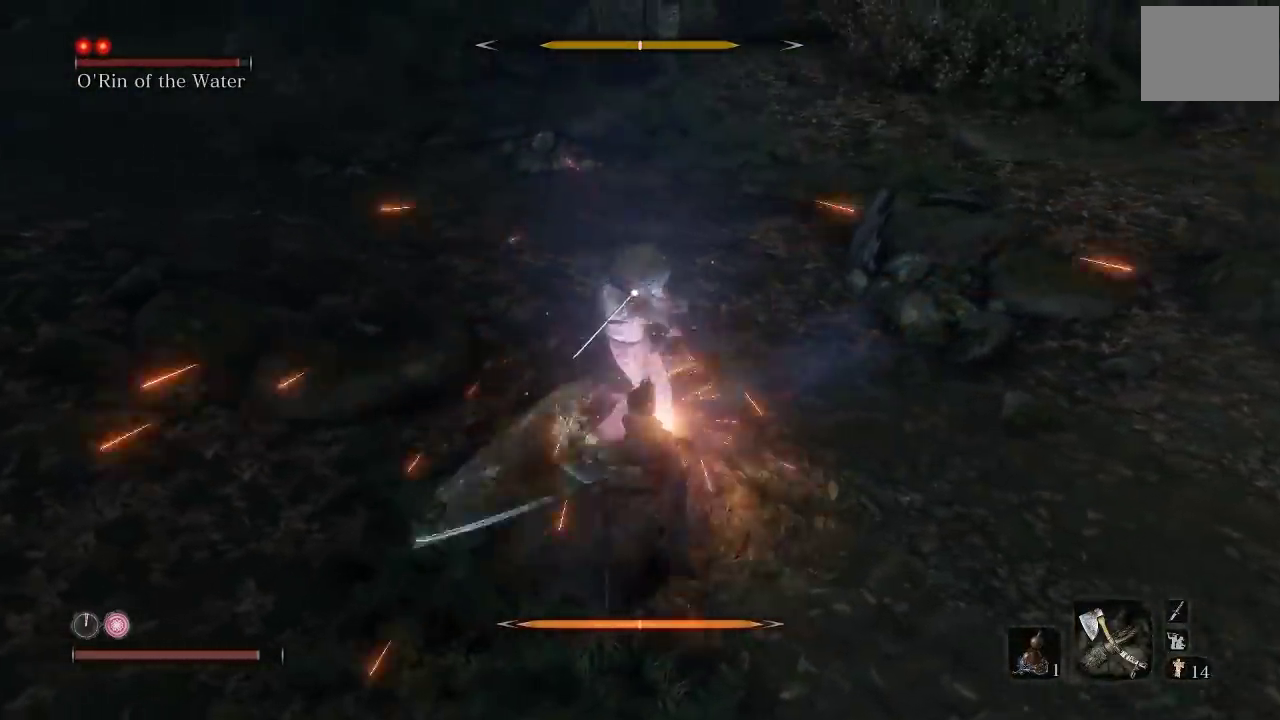
{"buttons": [], "left_stick": "down", "button_events": []}
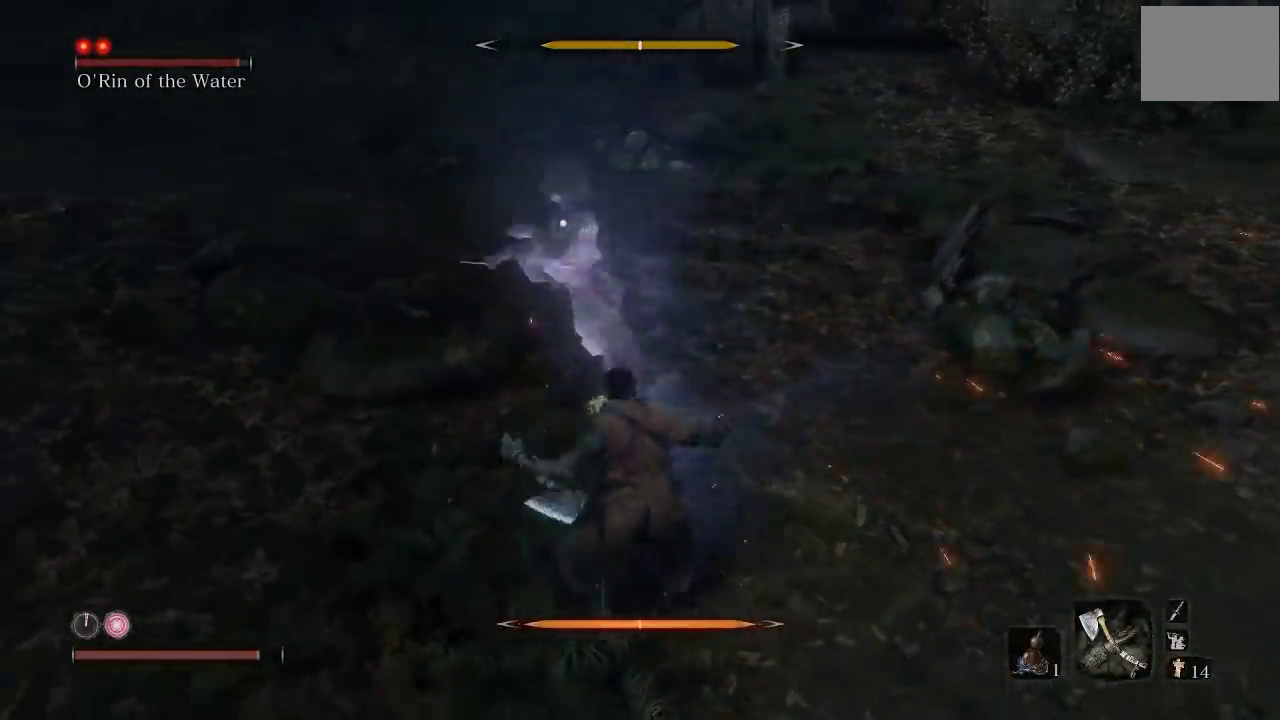
{"buttons": [], "left_stick": "down-right", "button_events": []}
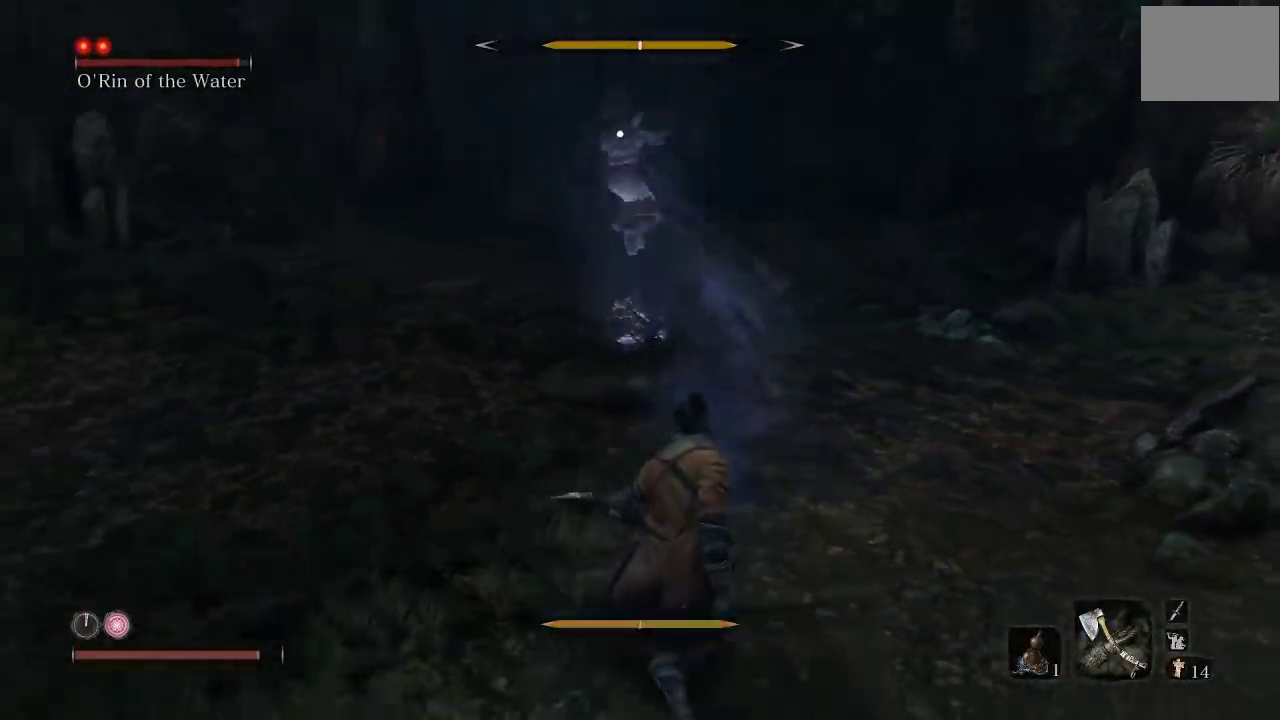
{"buttons": [], "left_stick": "right", "button_events": []}
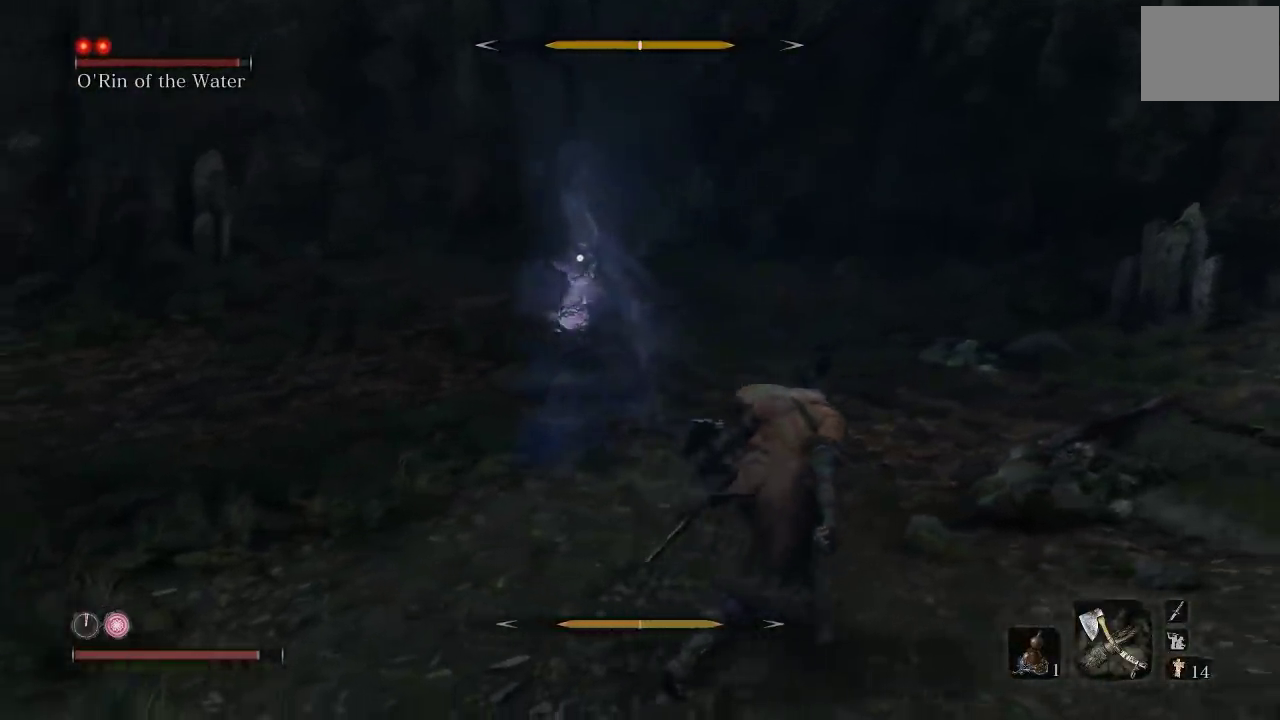
{"buttons": [], "left_stick": "down-right", "button_events": []}
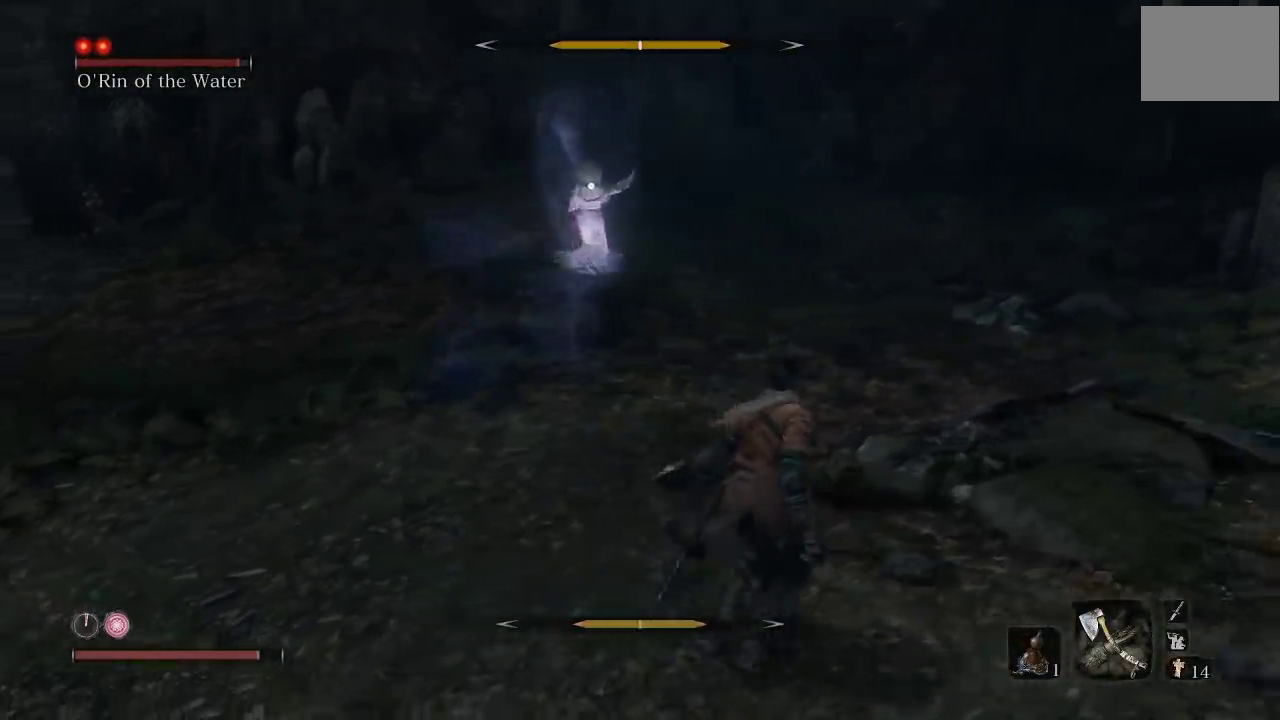
{"buttons": [], "left_stick": "up", "button_events": []}
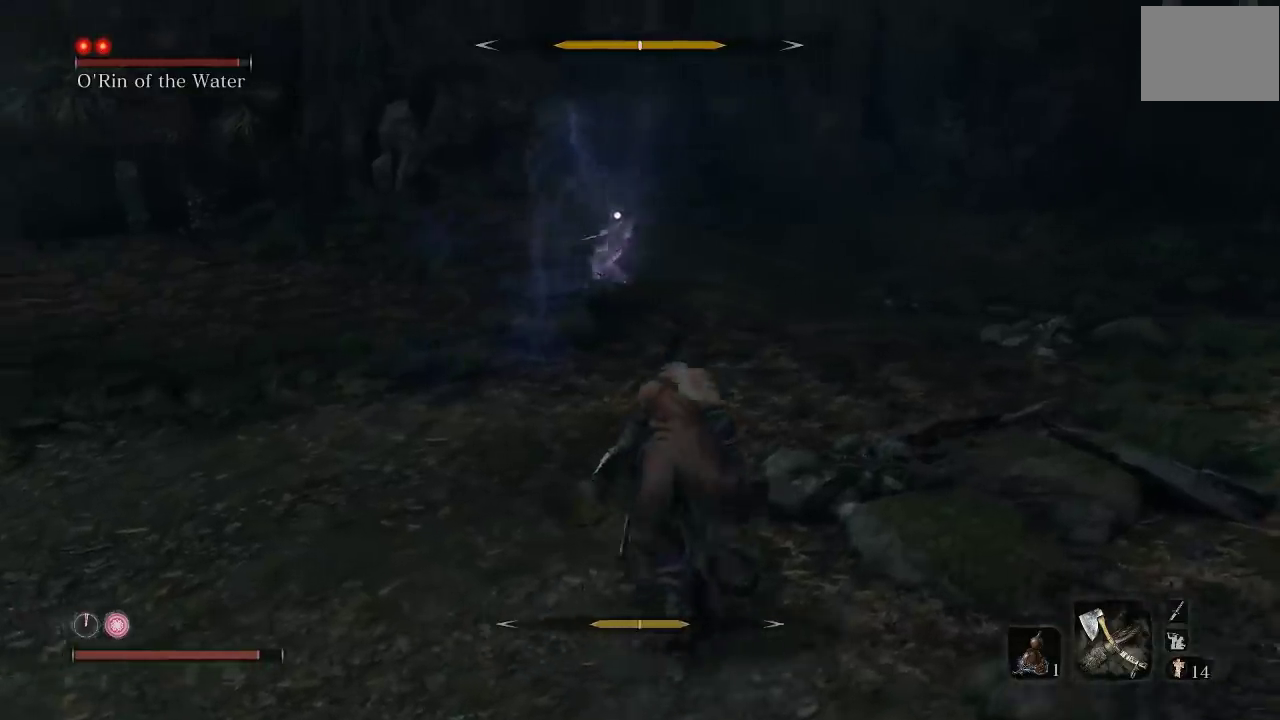
{"buttons": [], "left_stick": "down-left", "button_events": [[400, "L1", "down"], [500, "L1", "up"]]}
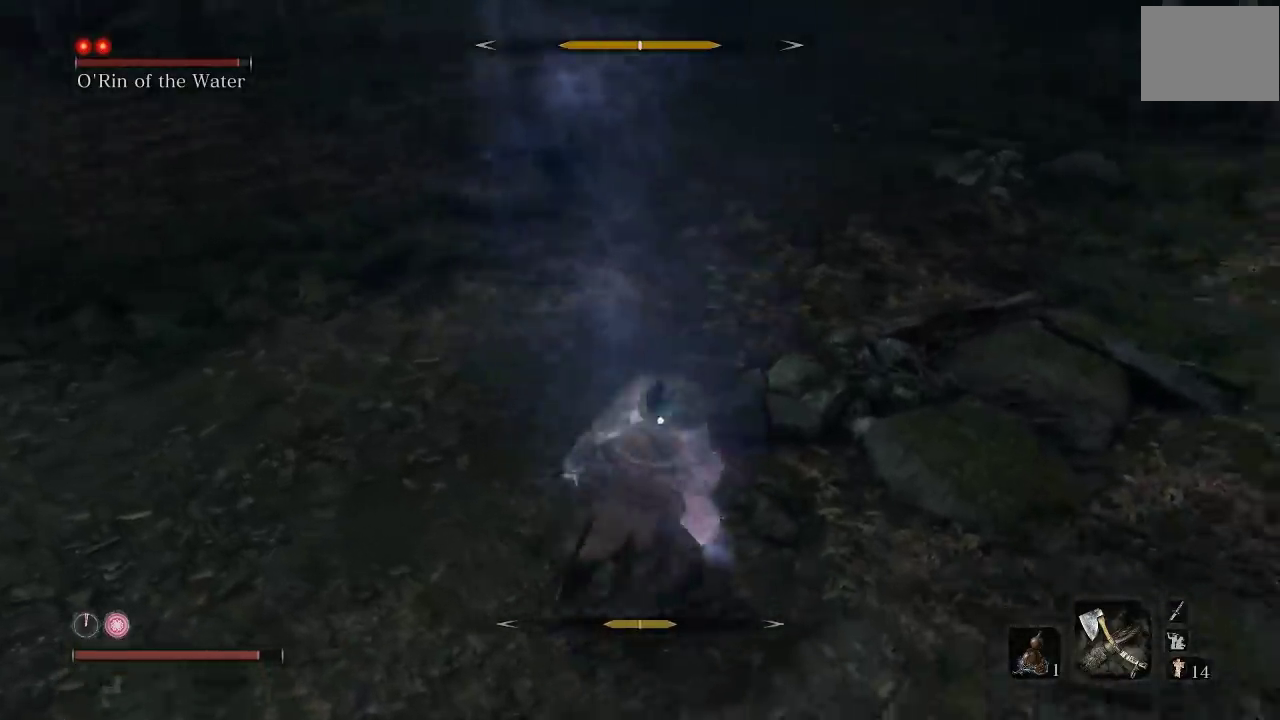
{"buttons": ["L1"], "left_stick": "down-left", "button_events": [[500, "L1", "down"]]}
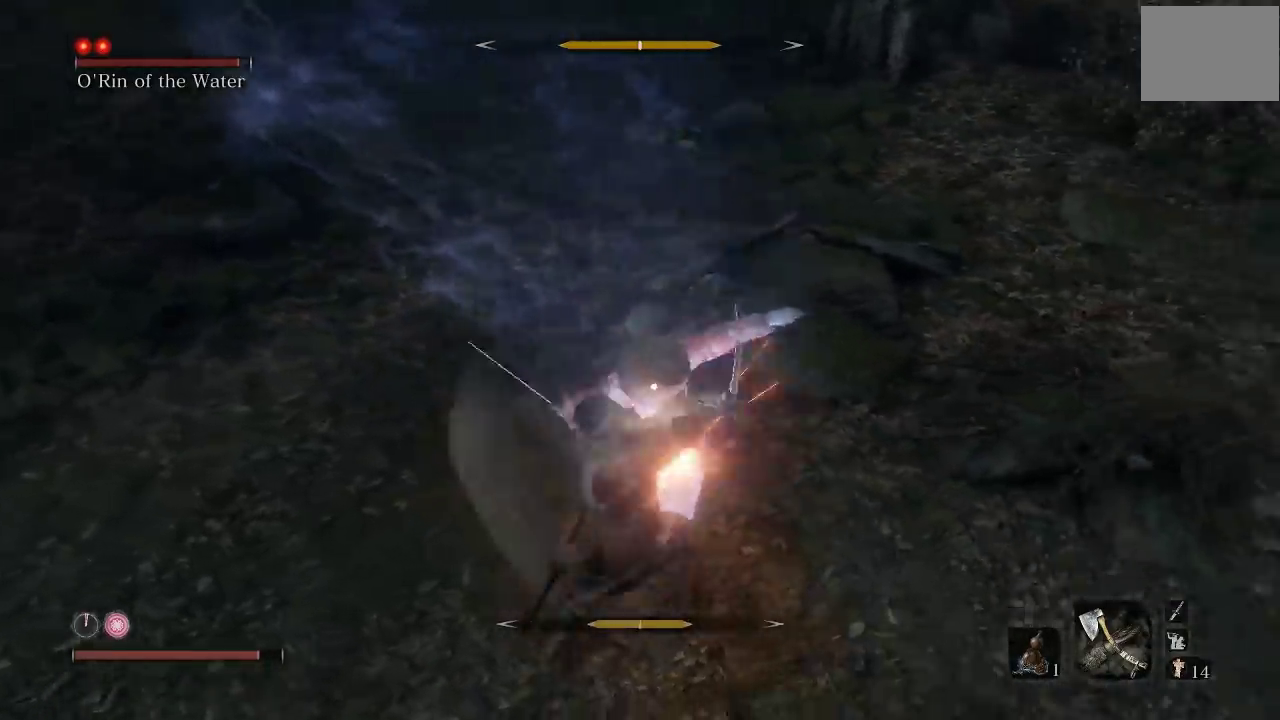
{"buttons": [], "left_stick": "left", "button_events": [[100, "L1", "up"], [383, "L1", "down"], [483, "L1", "up"]]}
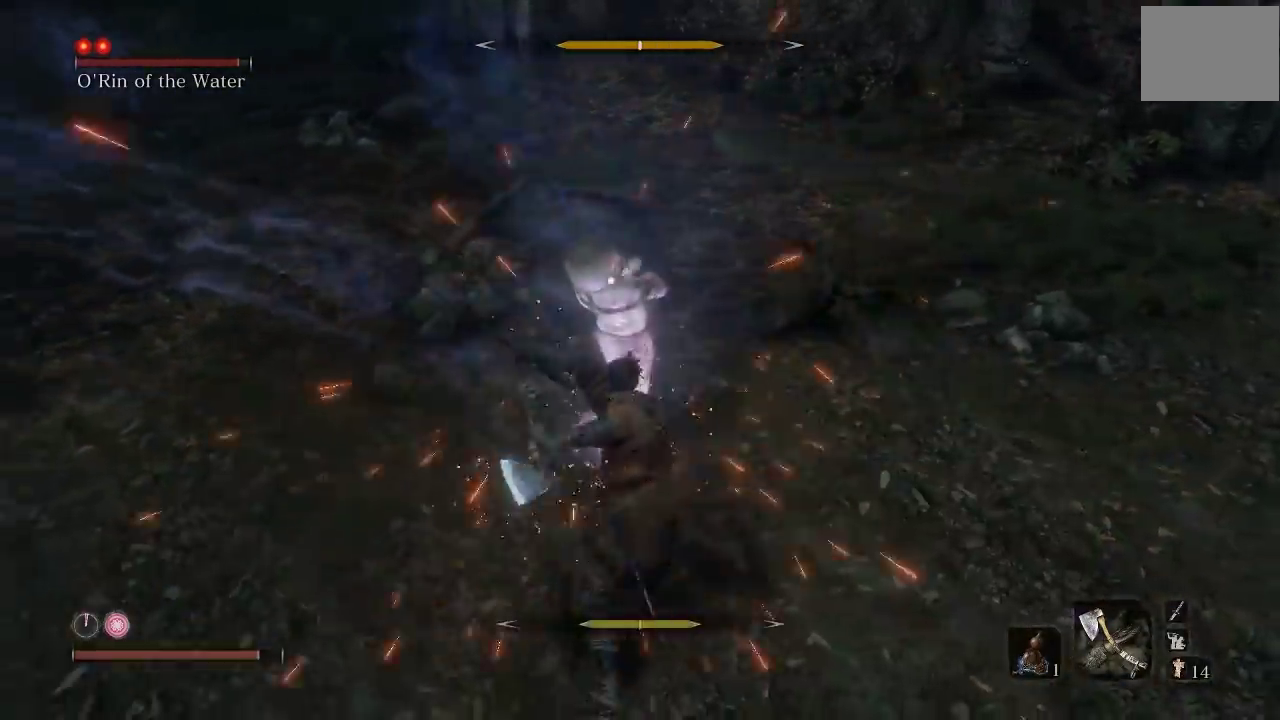
{"buttons": [], "left_stick": "down"}
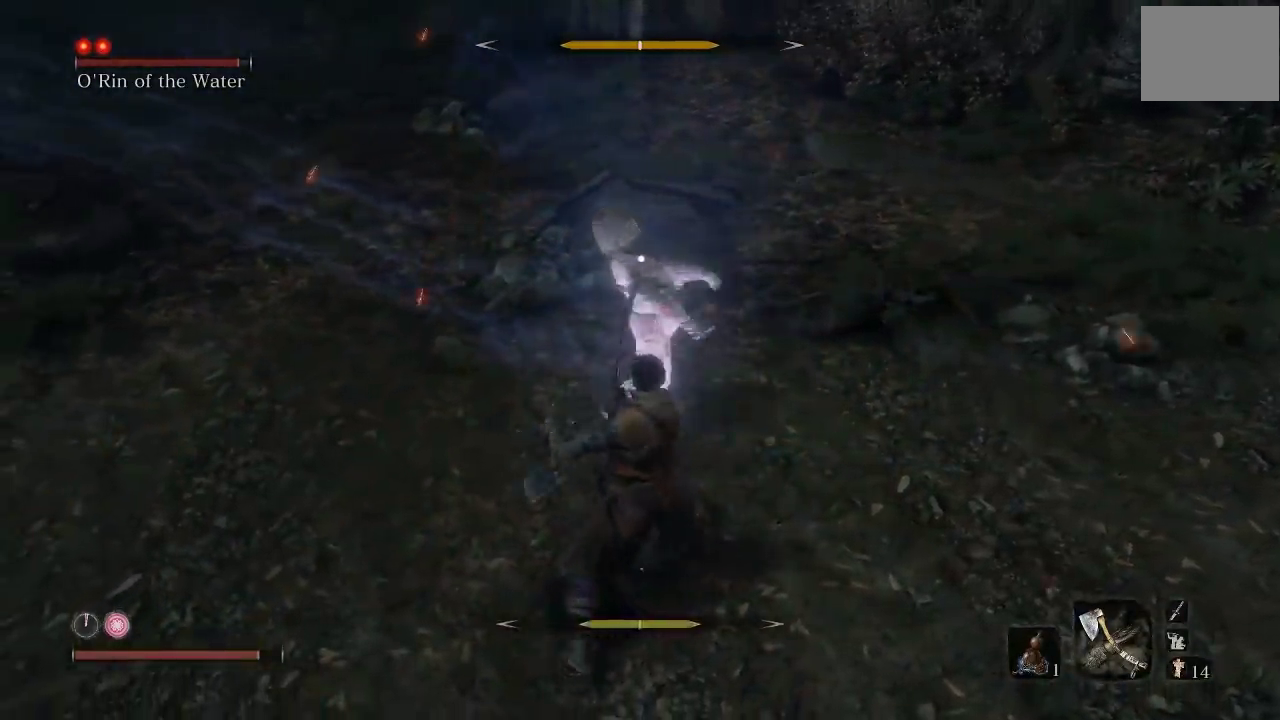
{"buttons": [], "left_stick": "down-left", "button_events": [[133, "R1", "down"], [217, "R1", "up"]]}
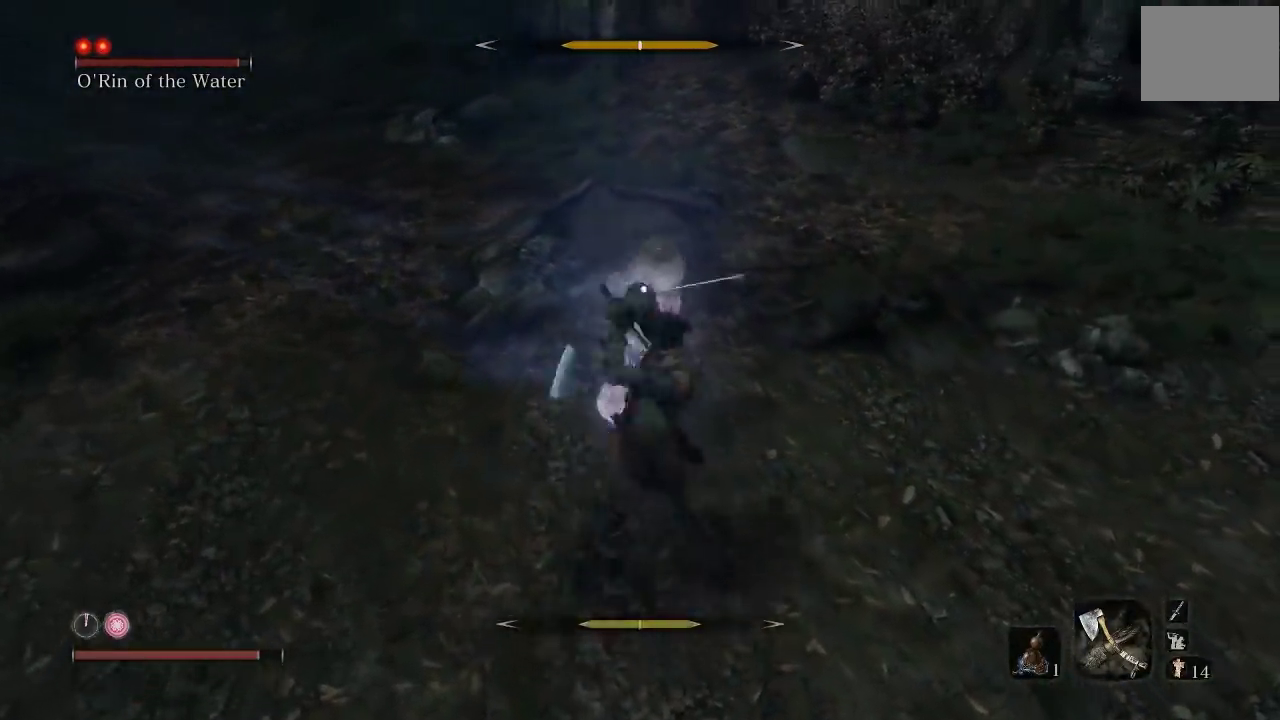
{"buttons": [], "left_stick": "down", "button_events": [[67, "R1", "down"], [167, "R1", "up"]]}
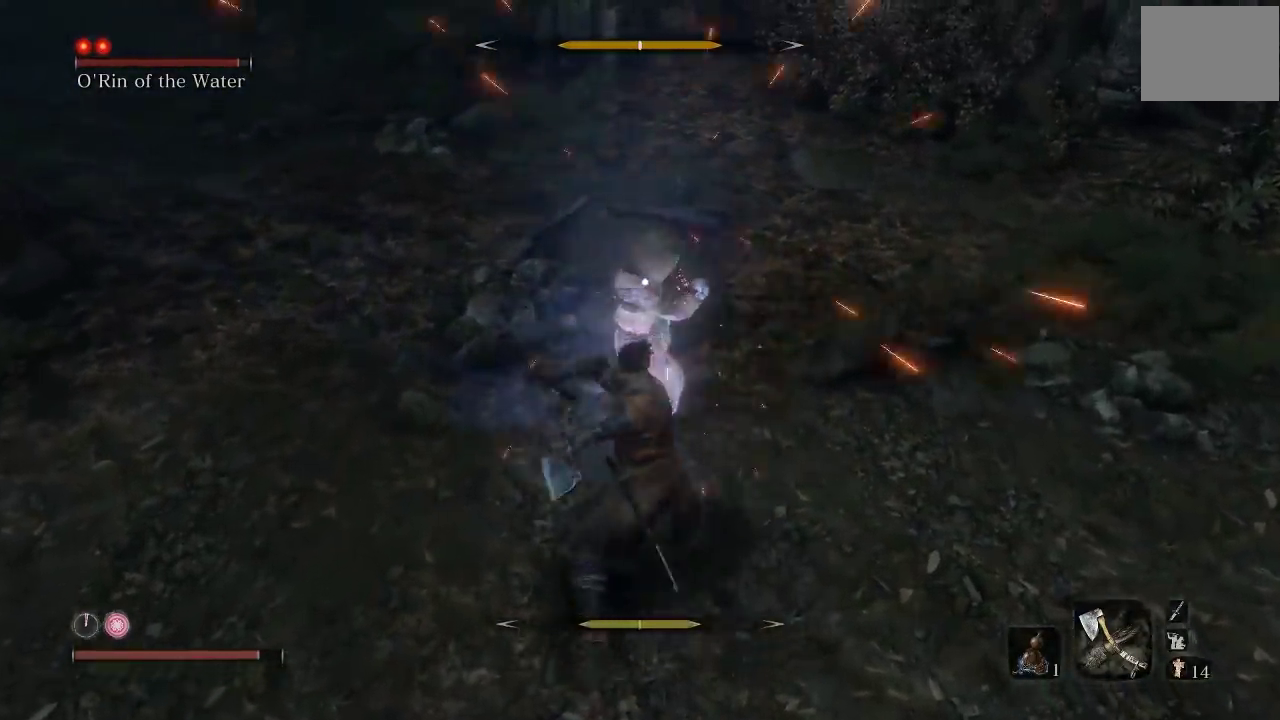
{"buttons": [], "left_stick": "down", "button_events": []}
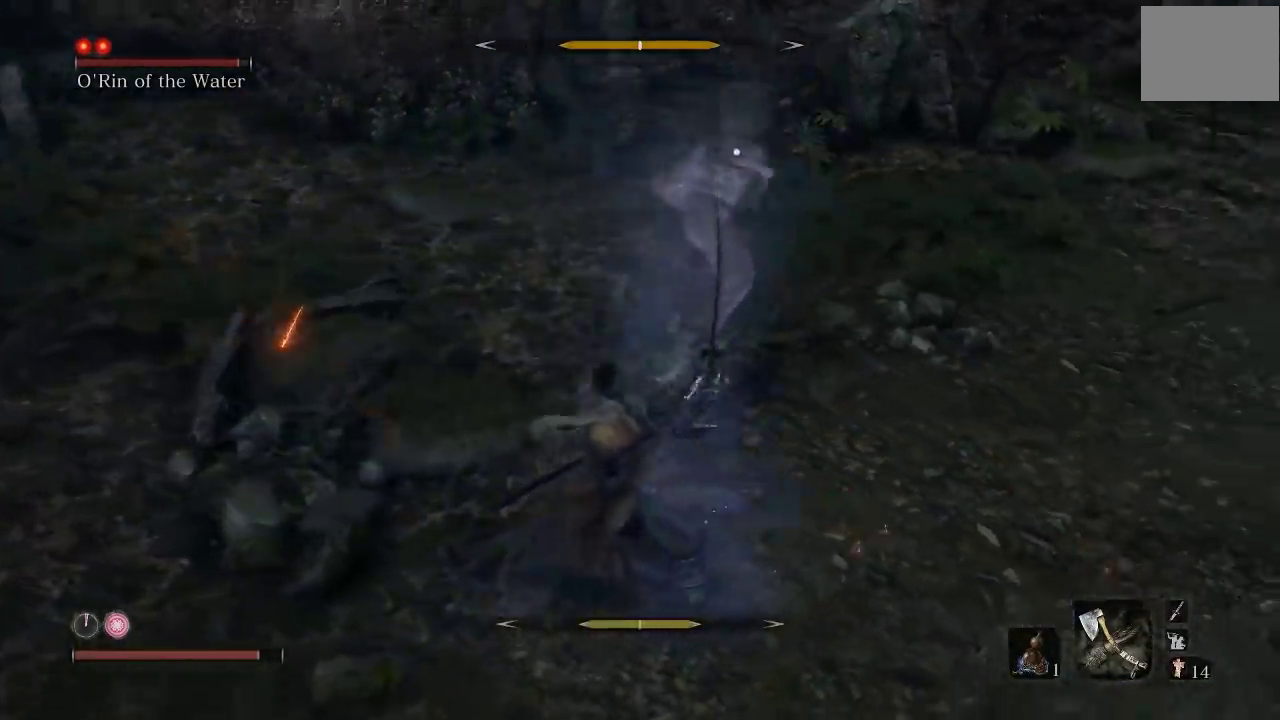
{"buttons": [], "left_stick": "down", "button_events": []}
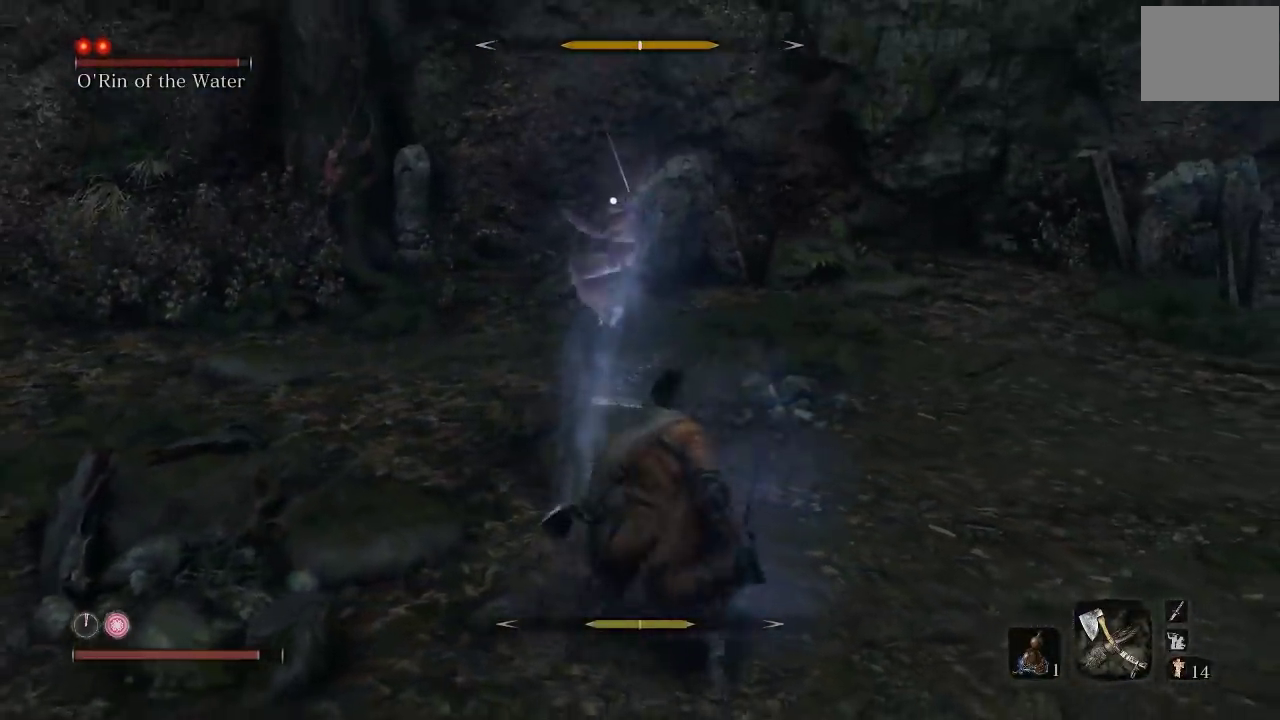
{"buttons": [], "left_stick": "down", "button_events": []}
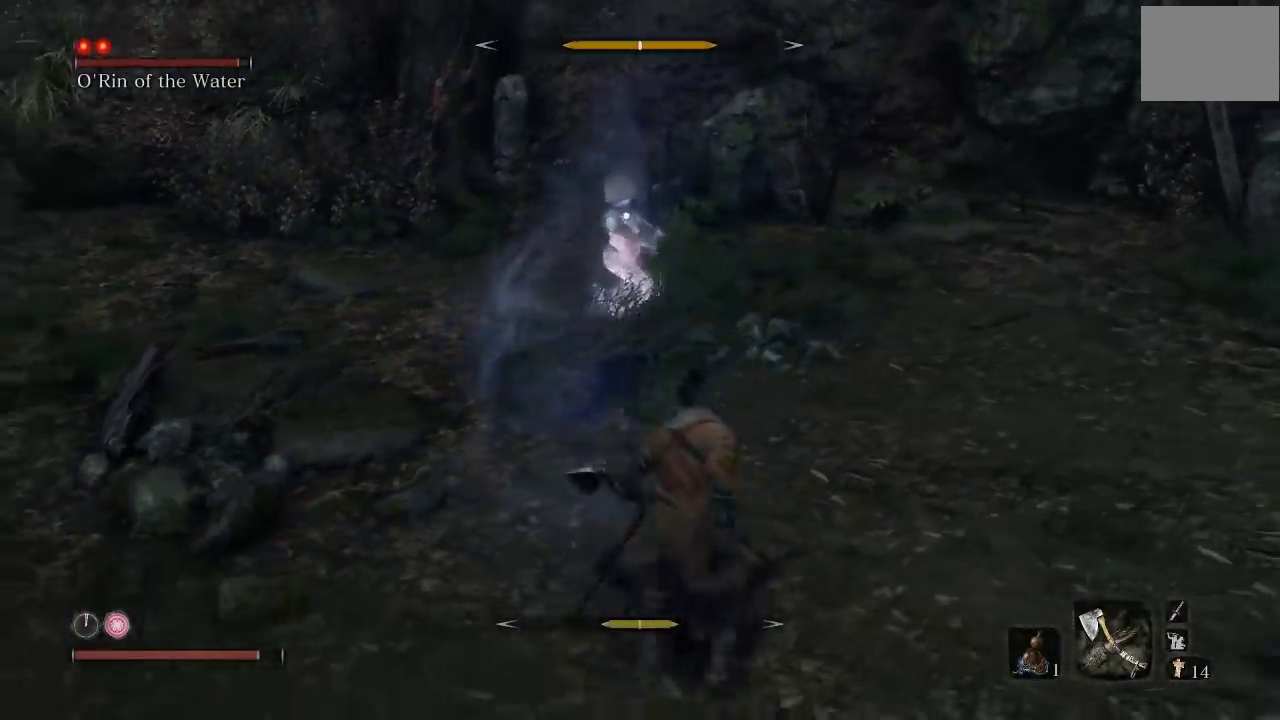
{"buttons": [], "left_stick": "right", "button_events": []}
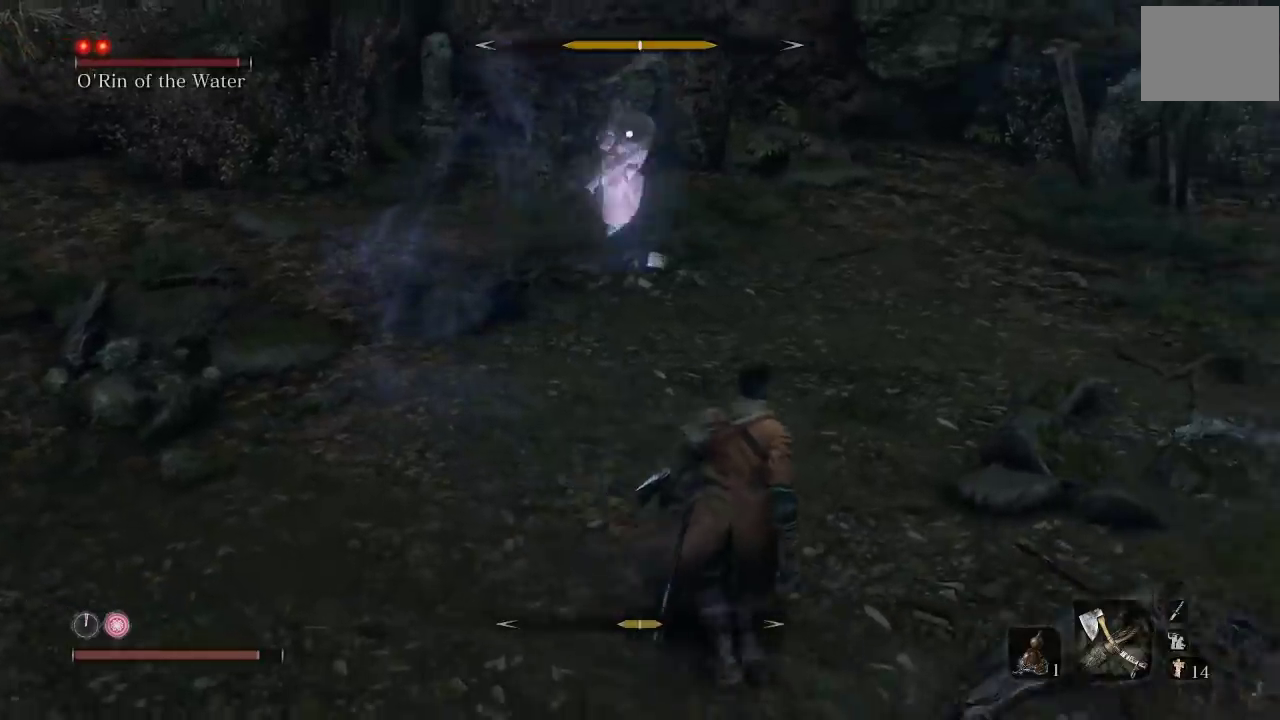
{"buttons": [], "left_stick": "down-left", "button_events": []}